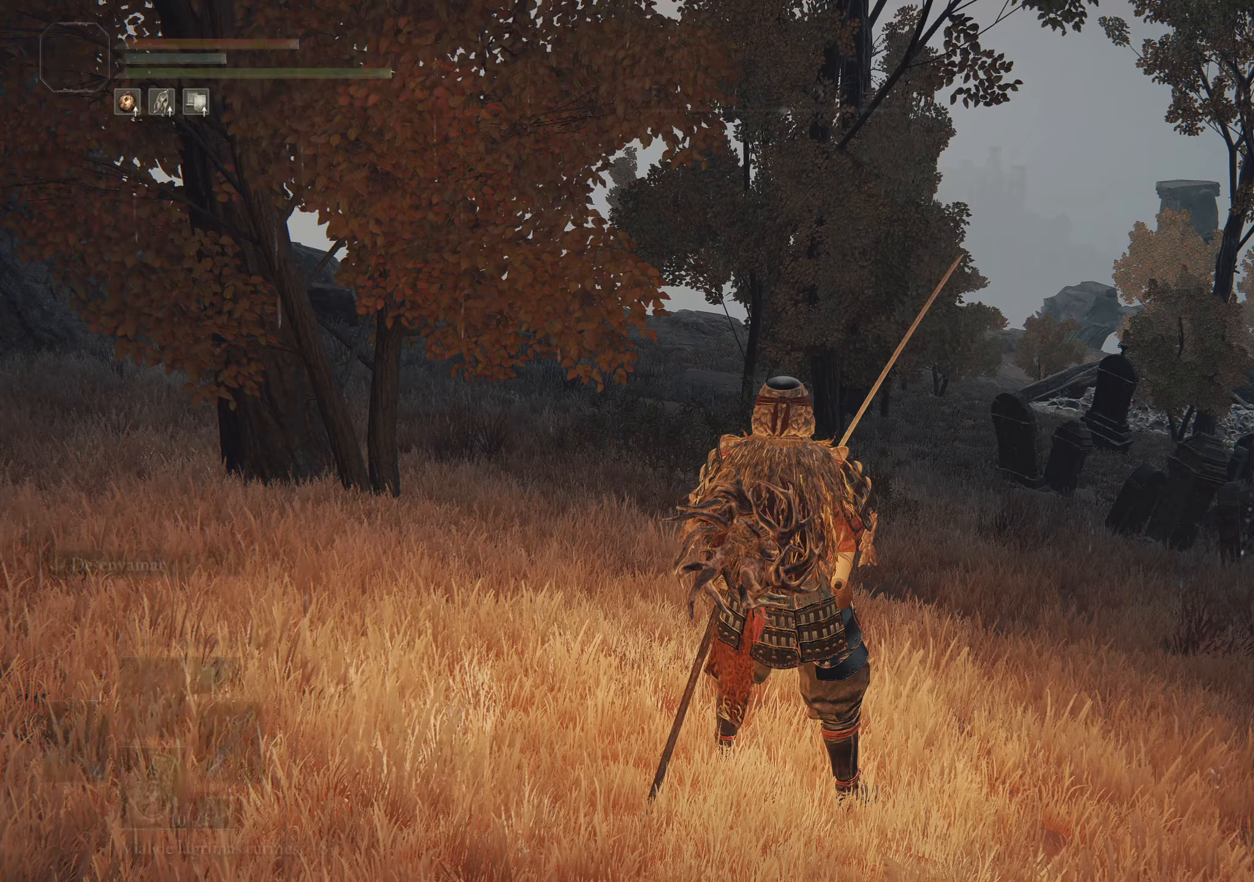
Gameplay with keyboard and mouse; each line is a JSON object with the keys and mouse buttons held at the frame after it. "events" lists presses ("down") and releases ("up") of "1", "2", "3", "4", "5", "a", "alt", "c", "caps_lock", "ctrl", "d", "e", "f", "g", "q", "r", "s", "shift", "space", "t", "tab", "v", "w", "x", "z" and "mouse_wheel" between this image and that frame as [ms after this image, input, new state], when the widget could be followed in between. "mouse_wheel" = the "wheel" button of the "mouse" list. No other keys are recorded. "wheel" means that the mouse wheel is clicked or scrolled. Not read: mouse_move.
{"keys": ["w"], "mouse": [], "events": [[467, "w", "down"]]}
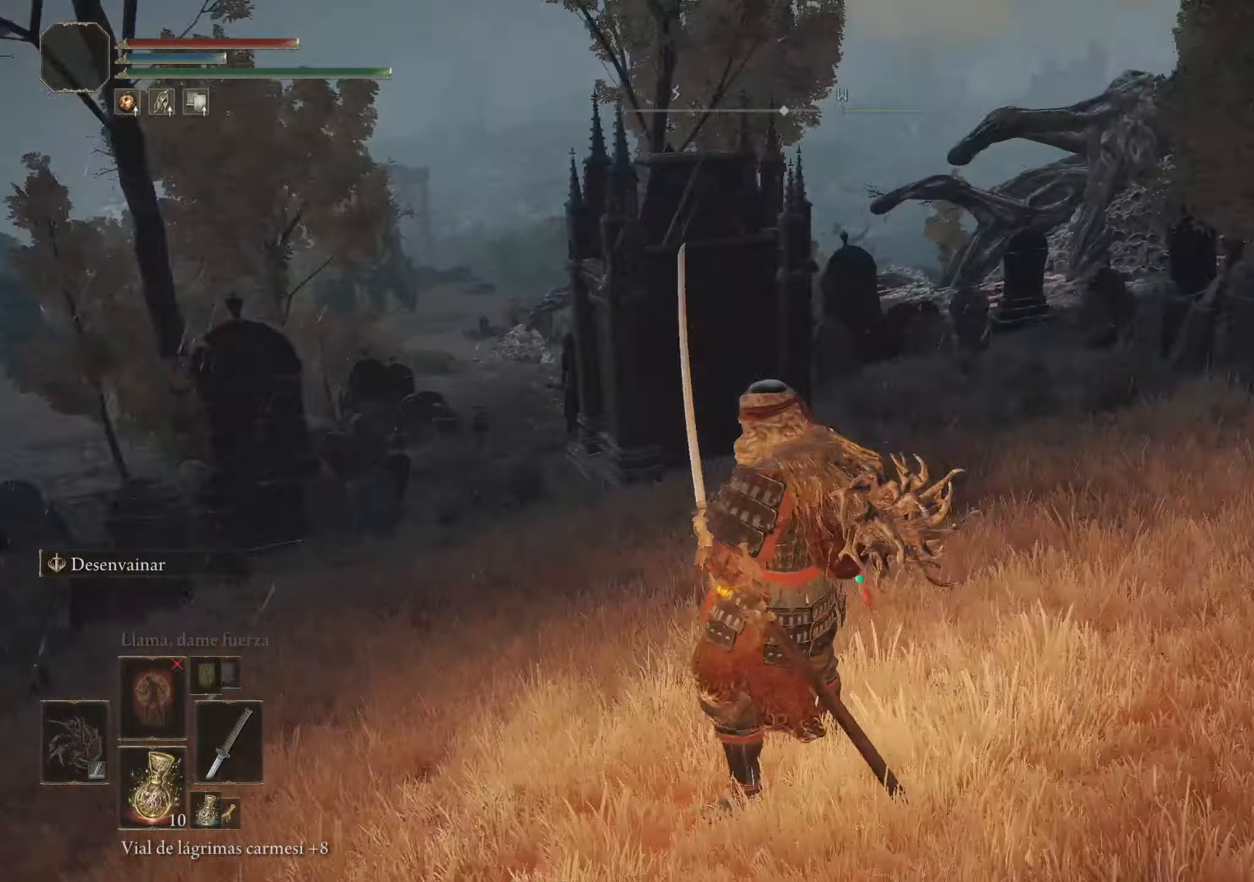
{"keys": ["space", "w"], "mouse": [], "events": [[167, "space", "down"]]}
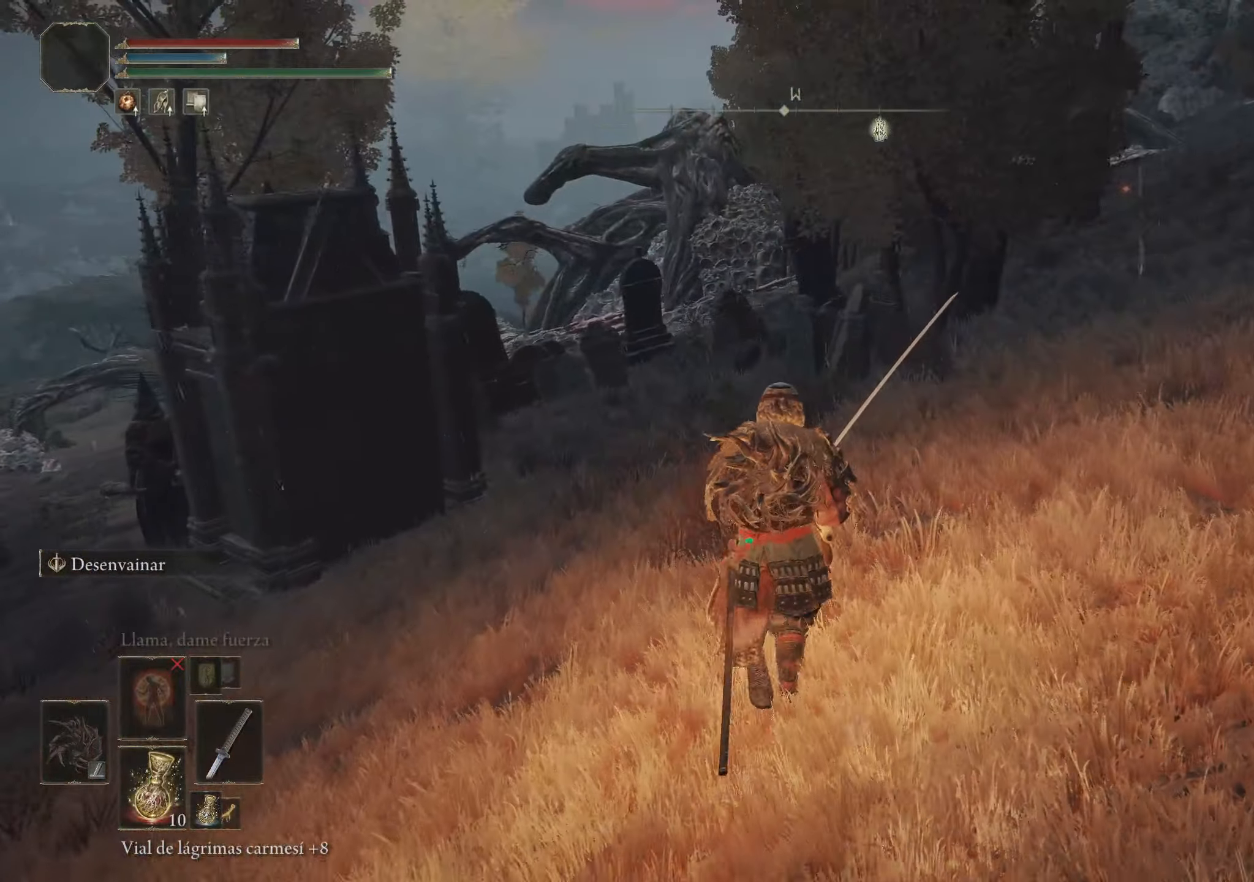
{"keys": ["space", "w"], "mouse": [], "events": []}
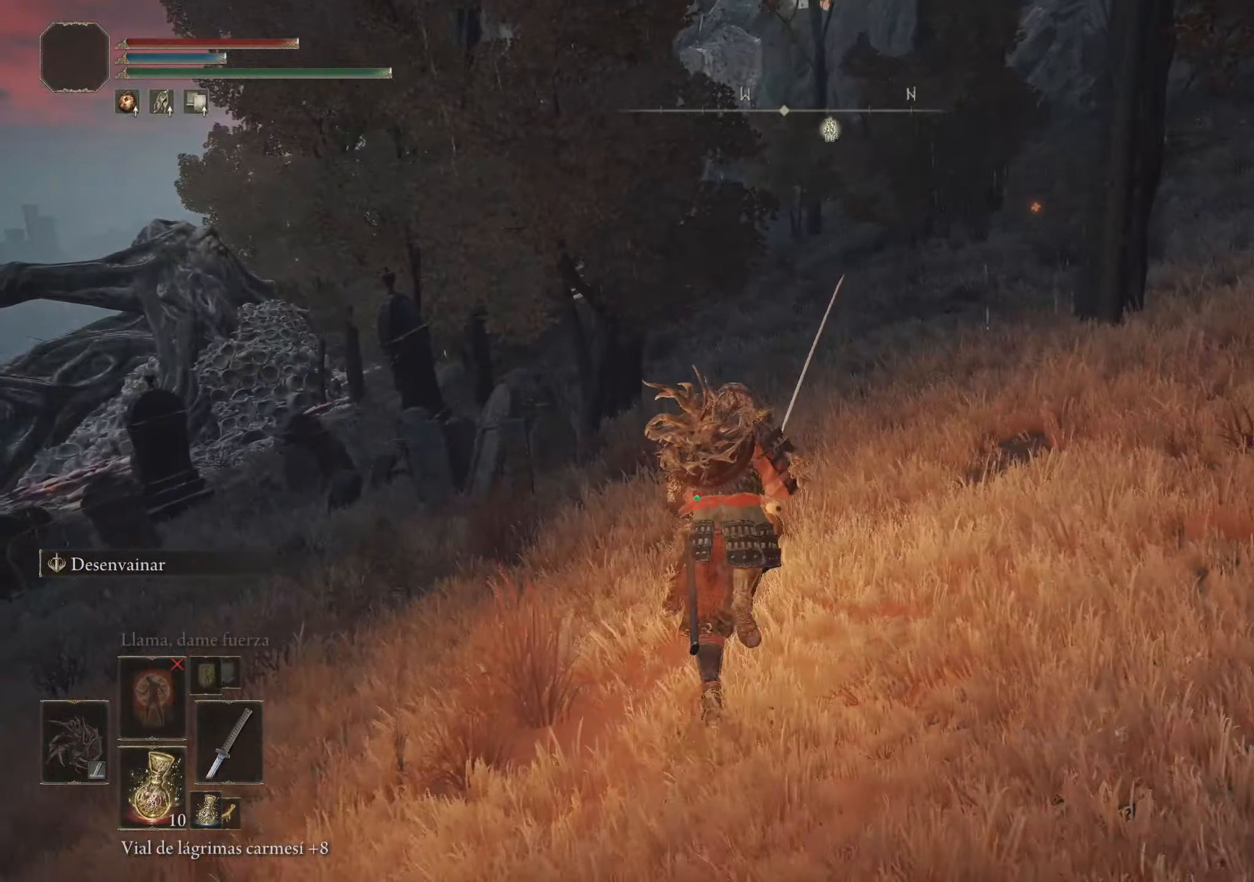
{"keys": ["space", "w"], "mouse": [], "events": []}
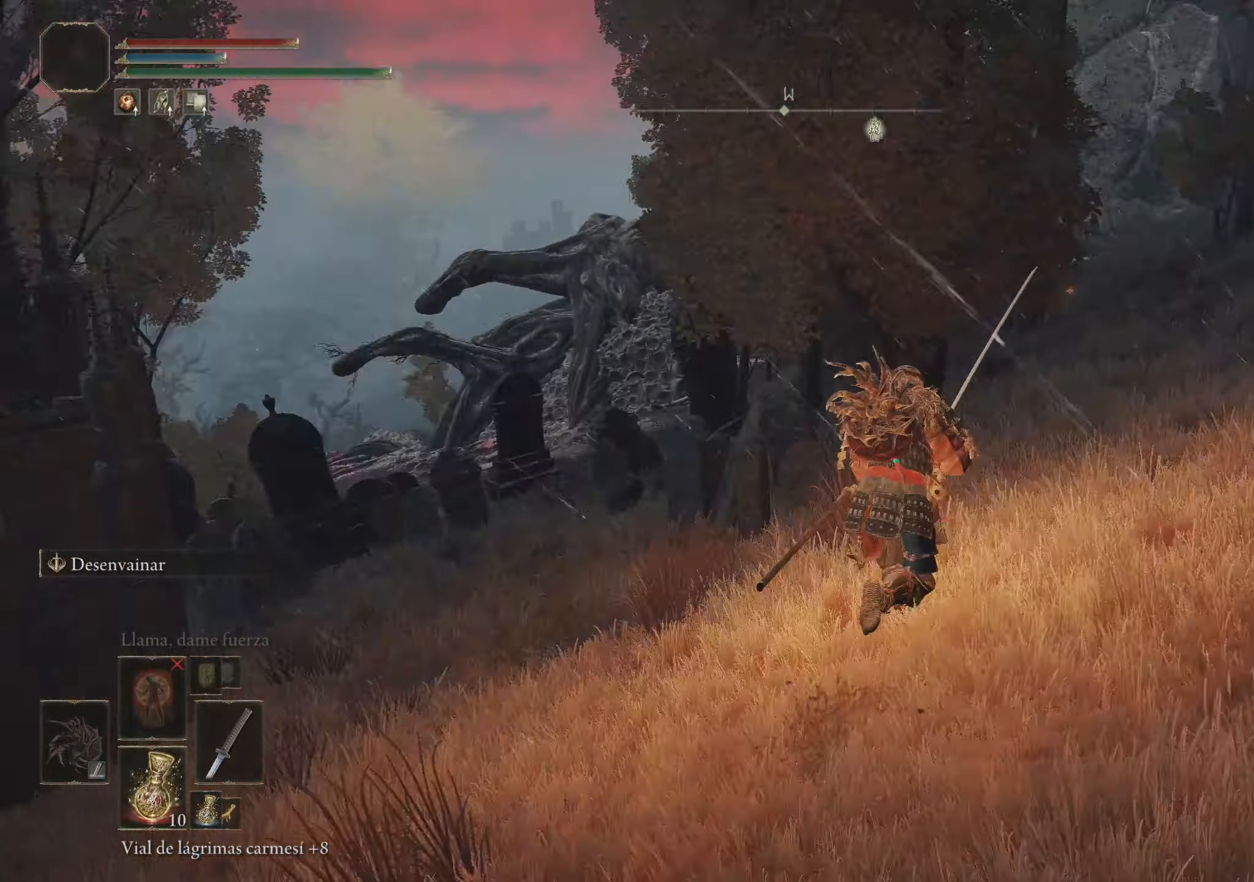
{"keys": ["space", "w"], "mouse": [], "events": []}
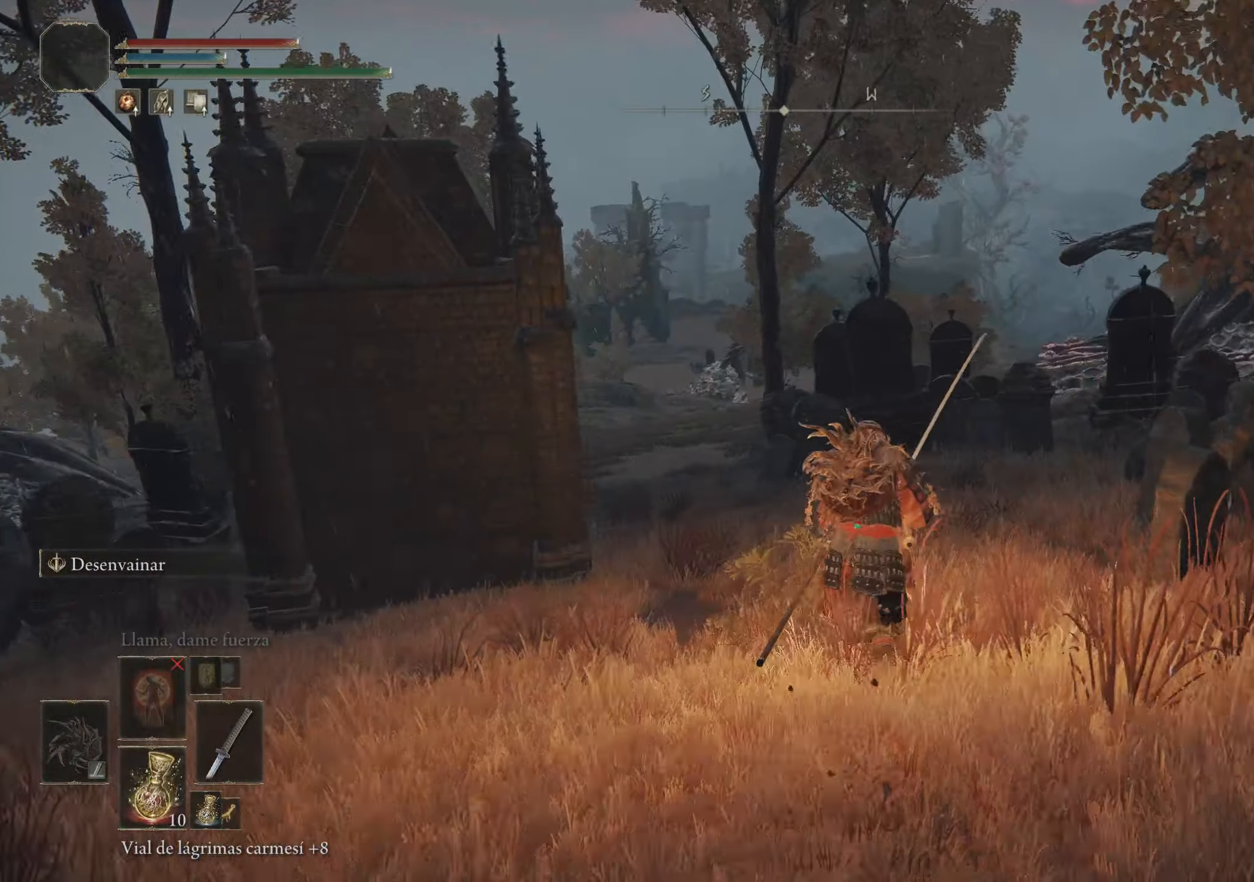
{"keys": ["d", "space", "w"], "mouse": [], "events": [[134, "d", "down"]]}
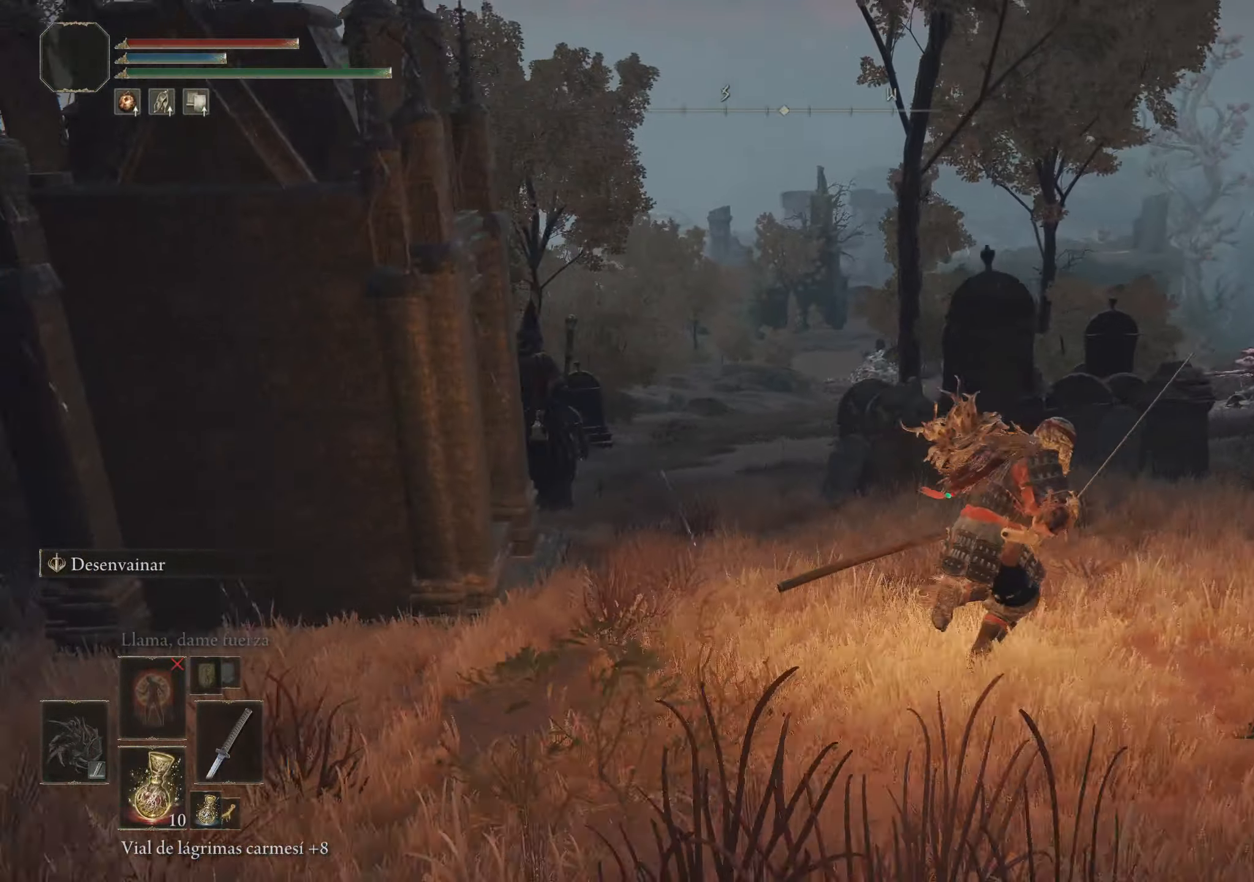
{"keys": ["d", "space", "w"], "mouse": [], "events": []}
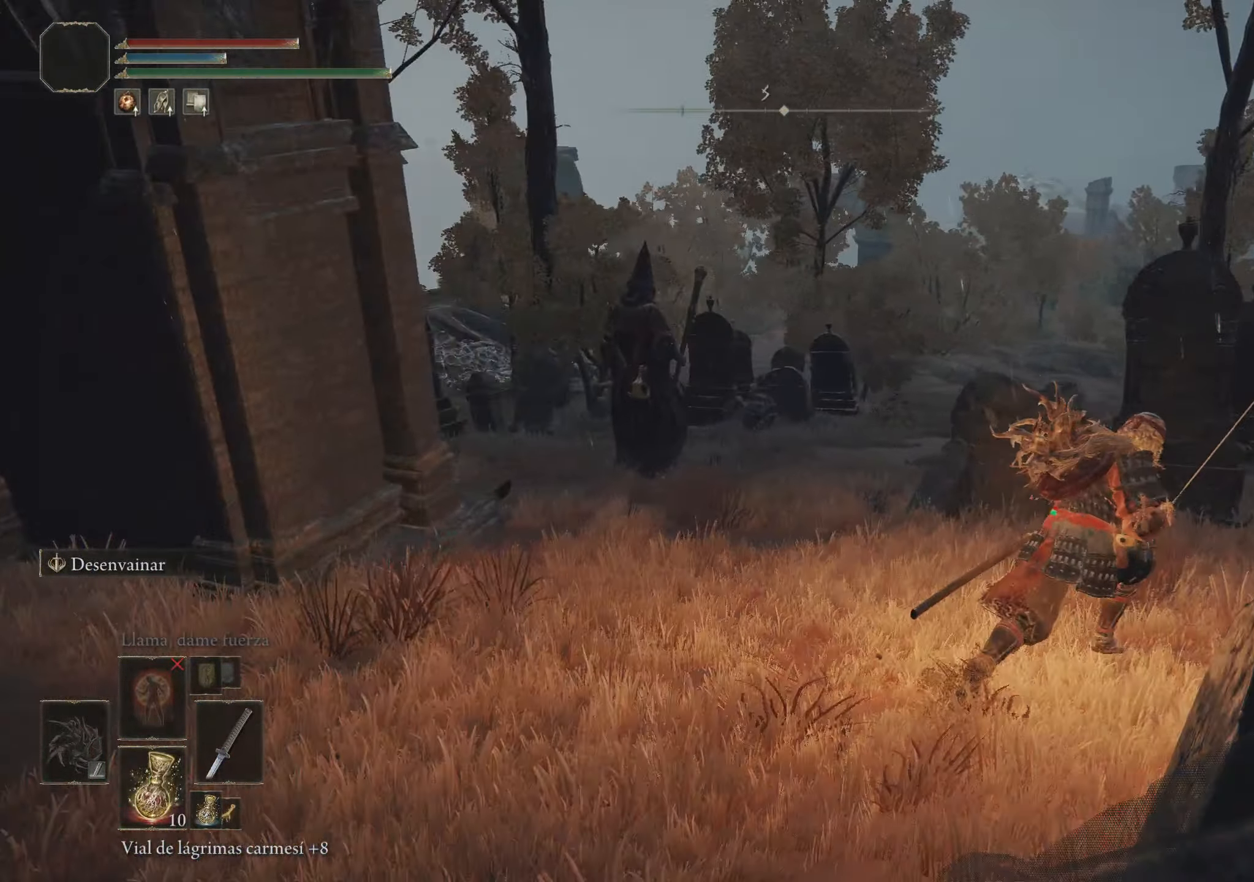
{"keys": ["a", "w"], "mouse": [], "events": [[17, "d", "up"], [117, "mouse_wheel", "down"], [216, "mouse_wheel", "up"], [300, "a", "down"], [300, "space", "up"]]}
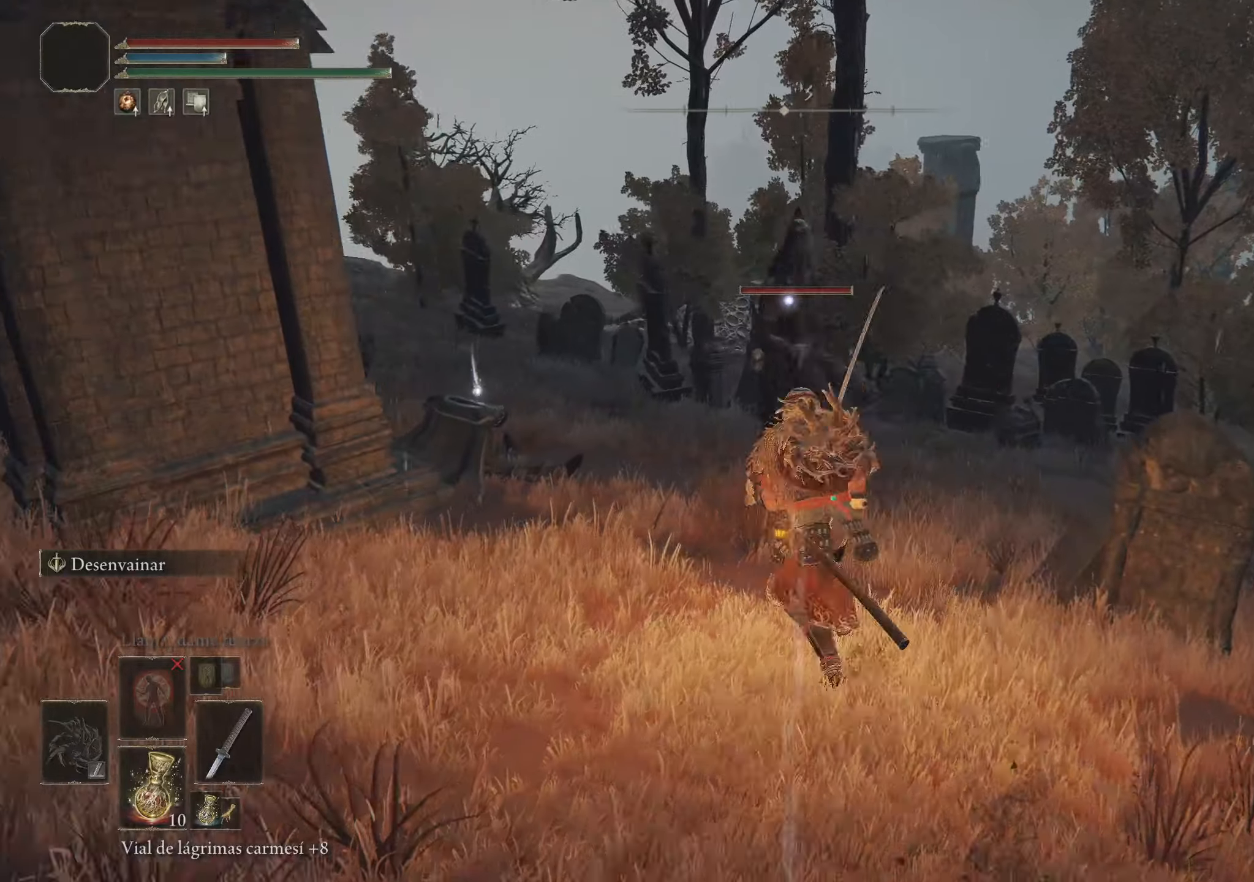
{"keys": ["w"], "mouse": [], "events": [[33, "a", "up"]]}
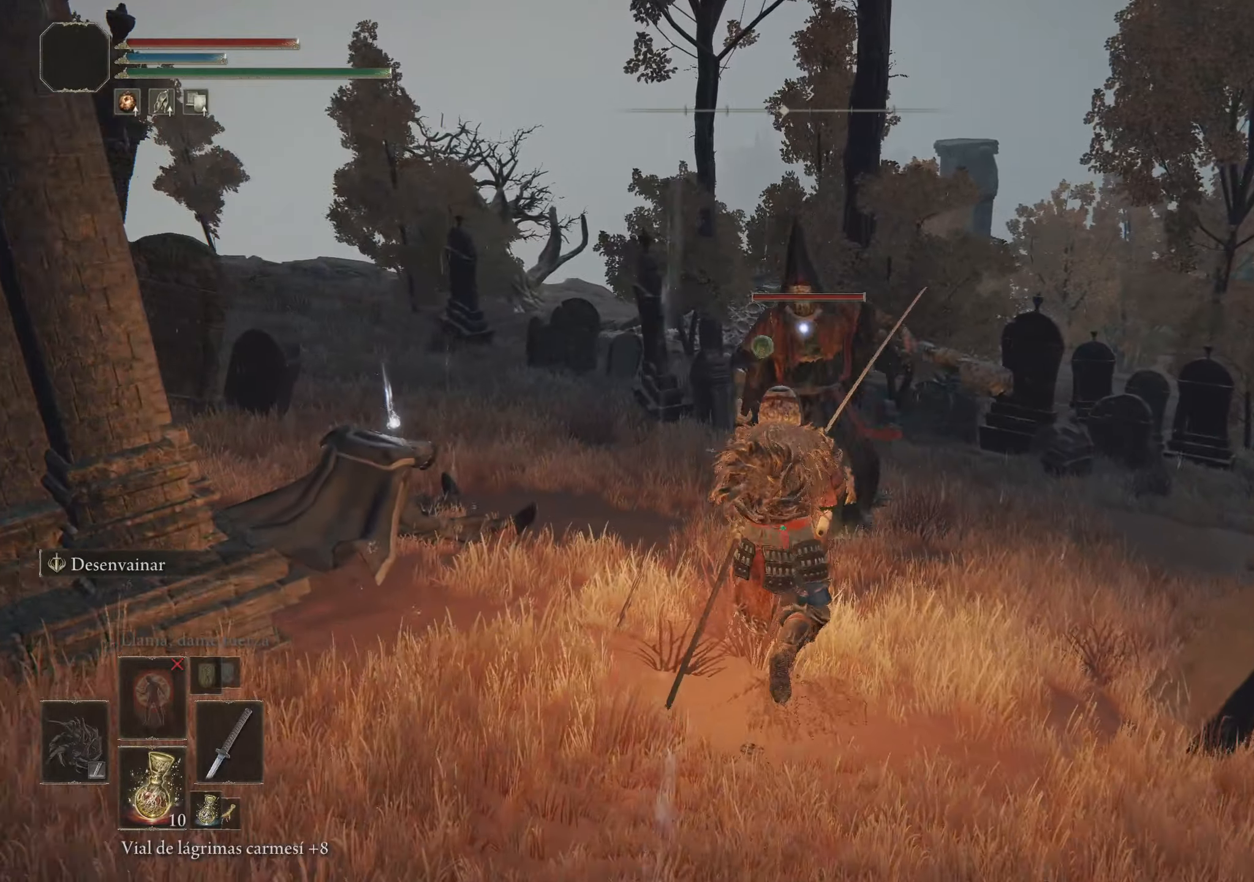
{"keys": ["w"], "mouse": [], "events": []}
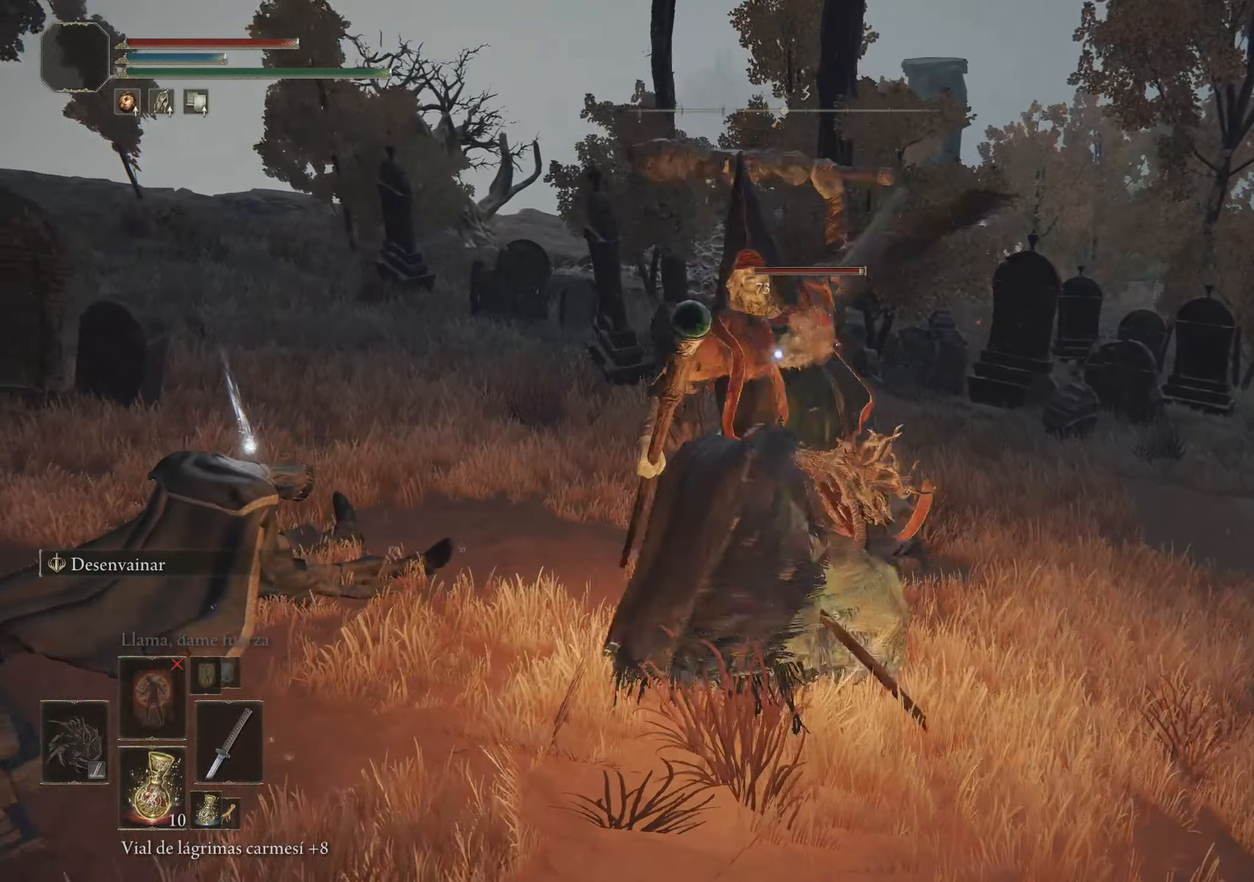
{"keys": ["w"], "mouse": [], "events": [[16, "a", "down"], [66, "space", "down"], [166, "space", "up"], [266, "space", "down"], [300, "space", "up"], [483, "a", "up"]]}
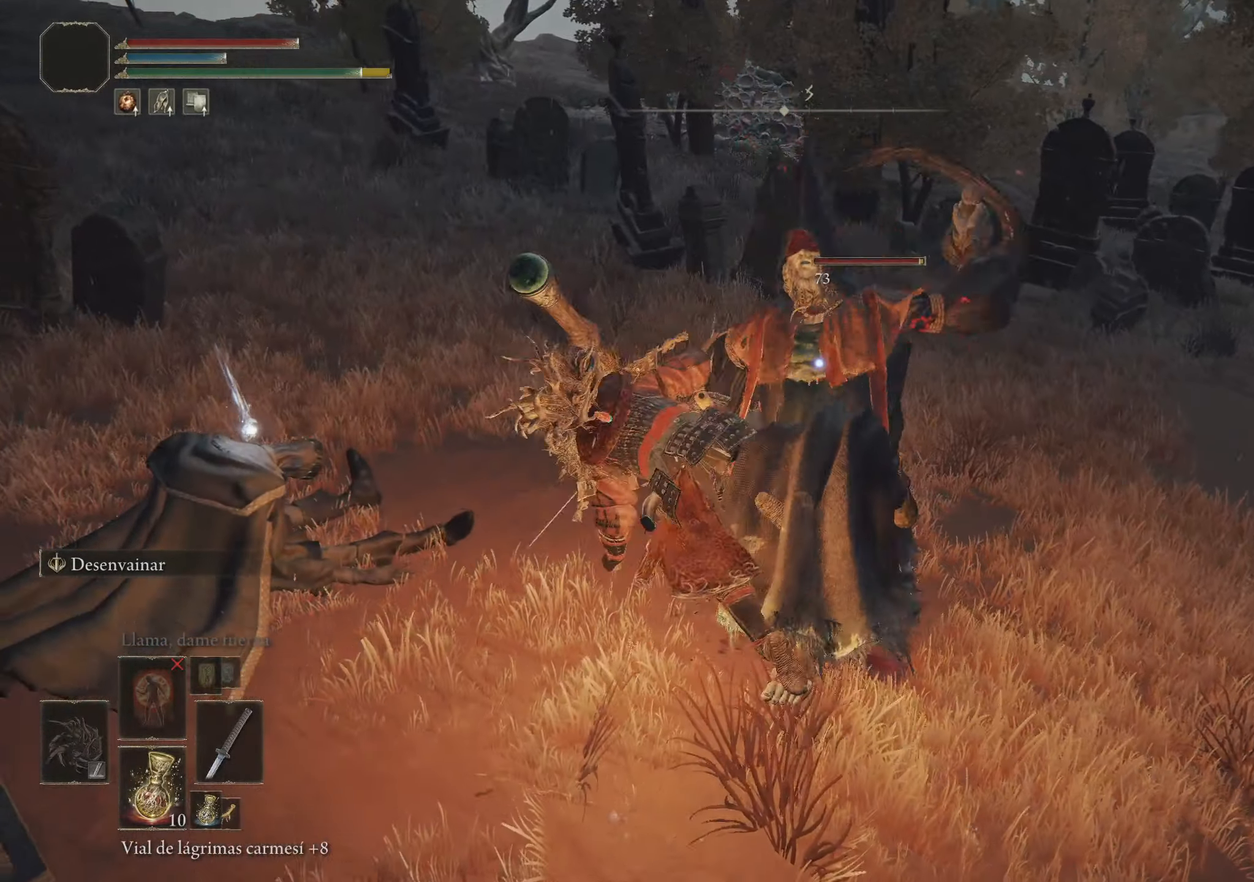
{"keys": ["w"], "mouse": [], "events": []}
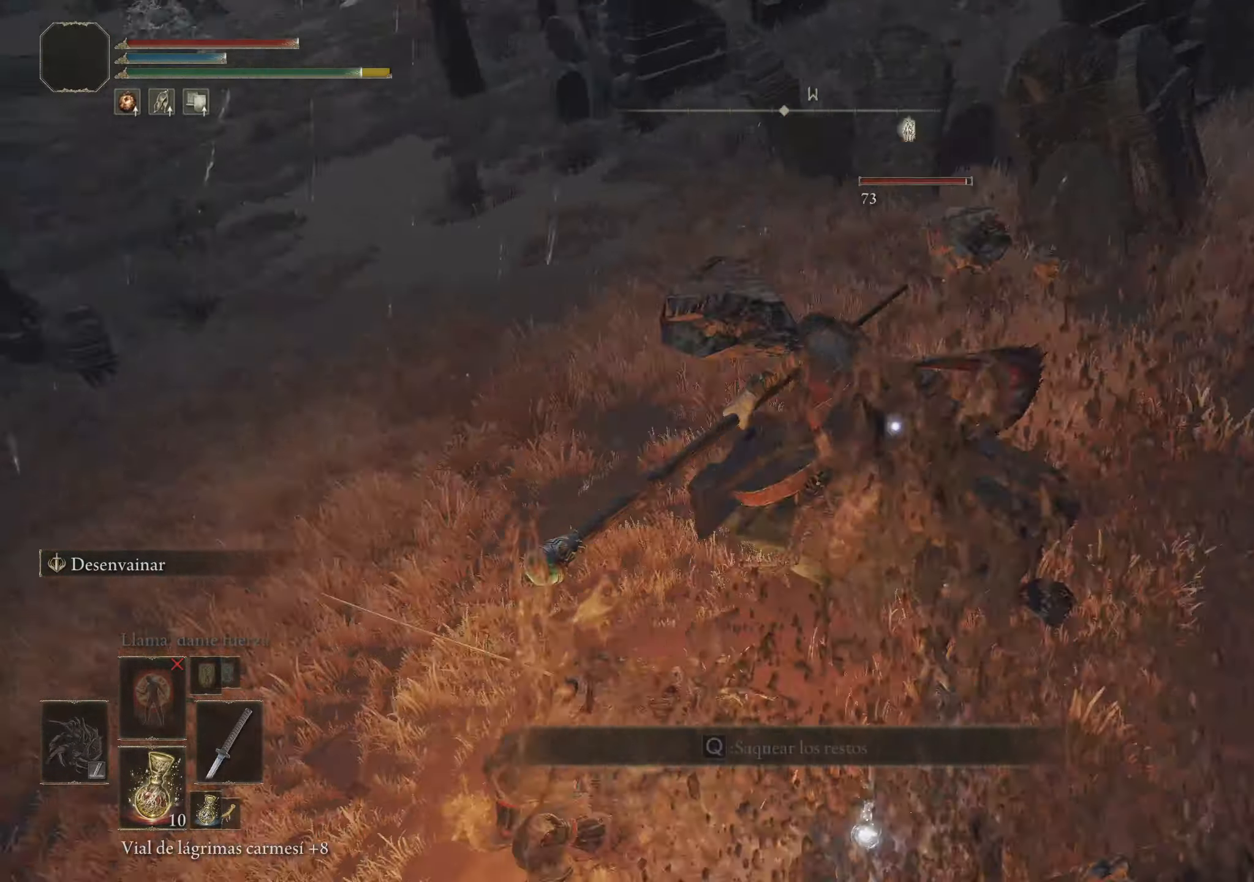
{"keys": ["w"], "mouse": [], "events": []}
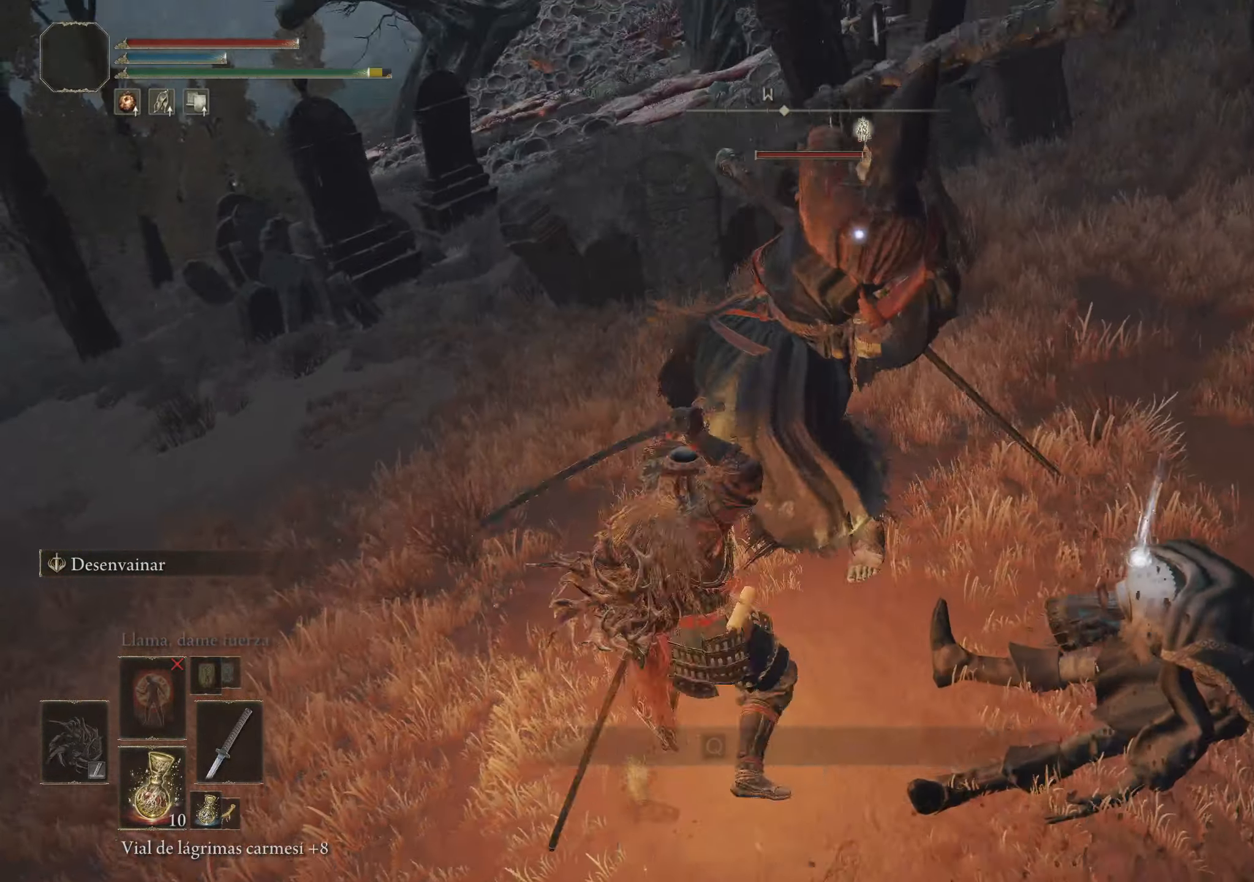
{"keys": ["a", "w"], "mouse": [], "events": [[66, "a", "down"], [166, "space", "down"], [250, "space", "up"], [350, "space", "down"], [433, "space", "up"]]}
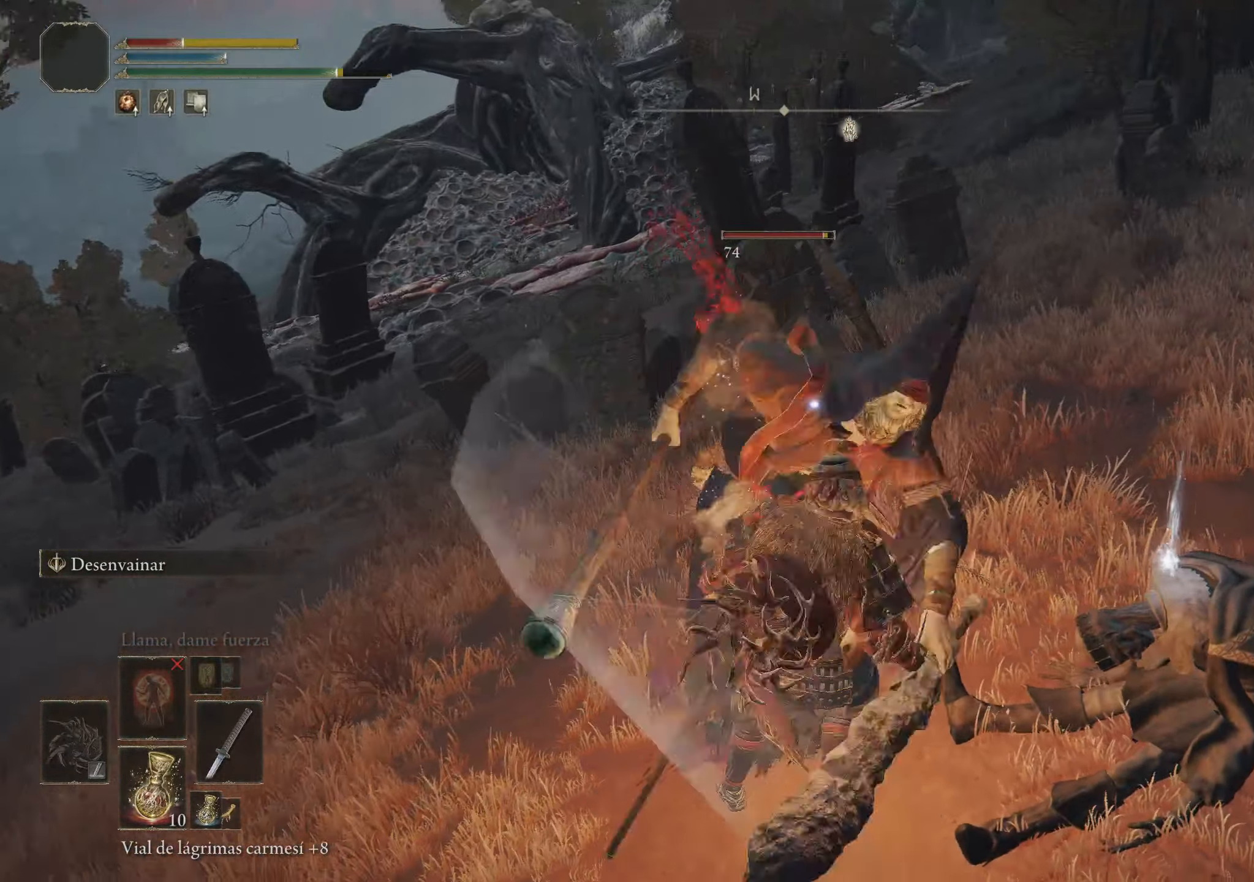
{"keys": [], "mouse": [], "events": [[366, "a", "up"], [416, "w", "up"]]}
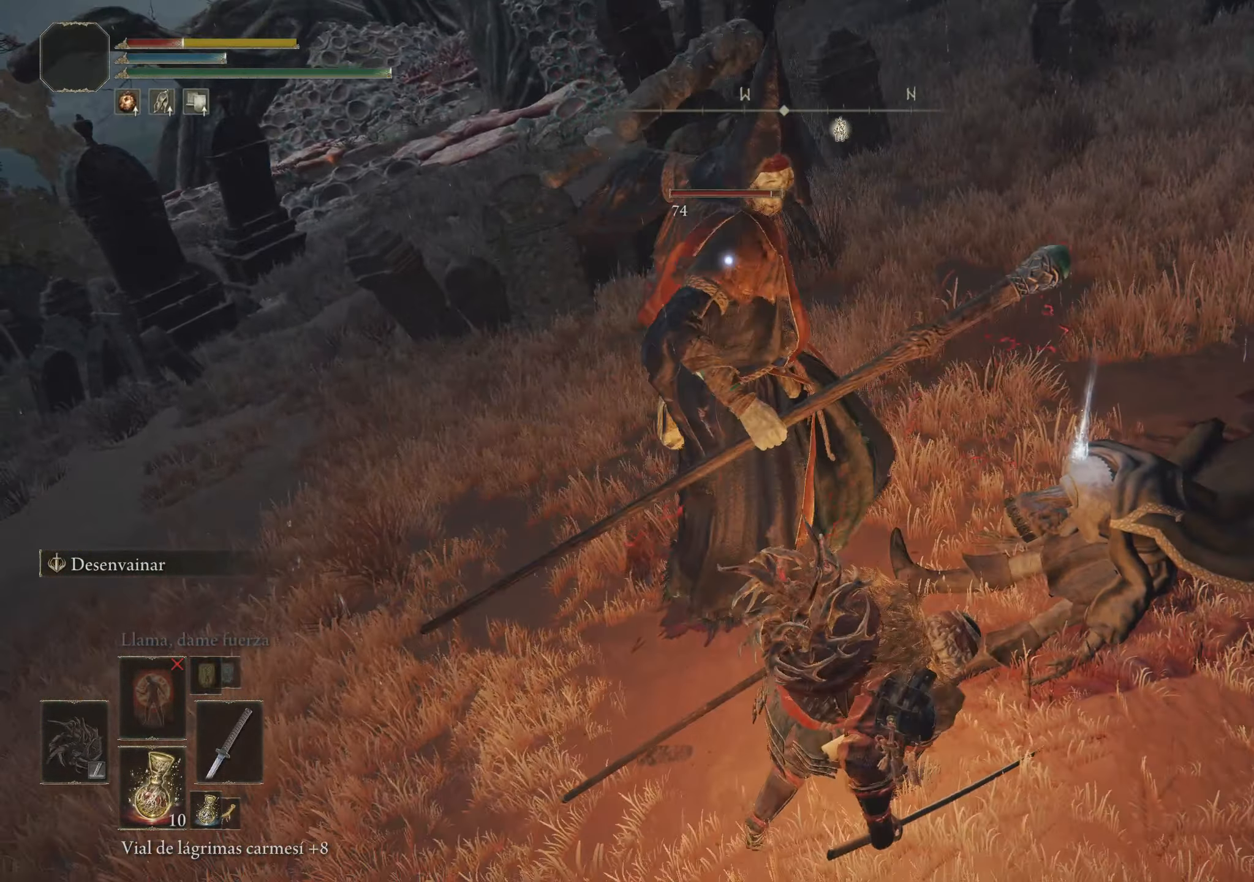
{"keys": ["a", "w"], "mouse": [], "events": [[233, "a", "down"], [233, "space", "down"], [233, "w", "down"], [333, "space", "up"]]}
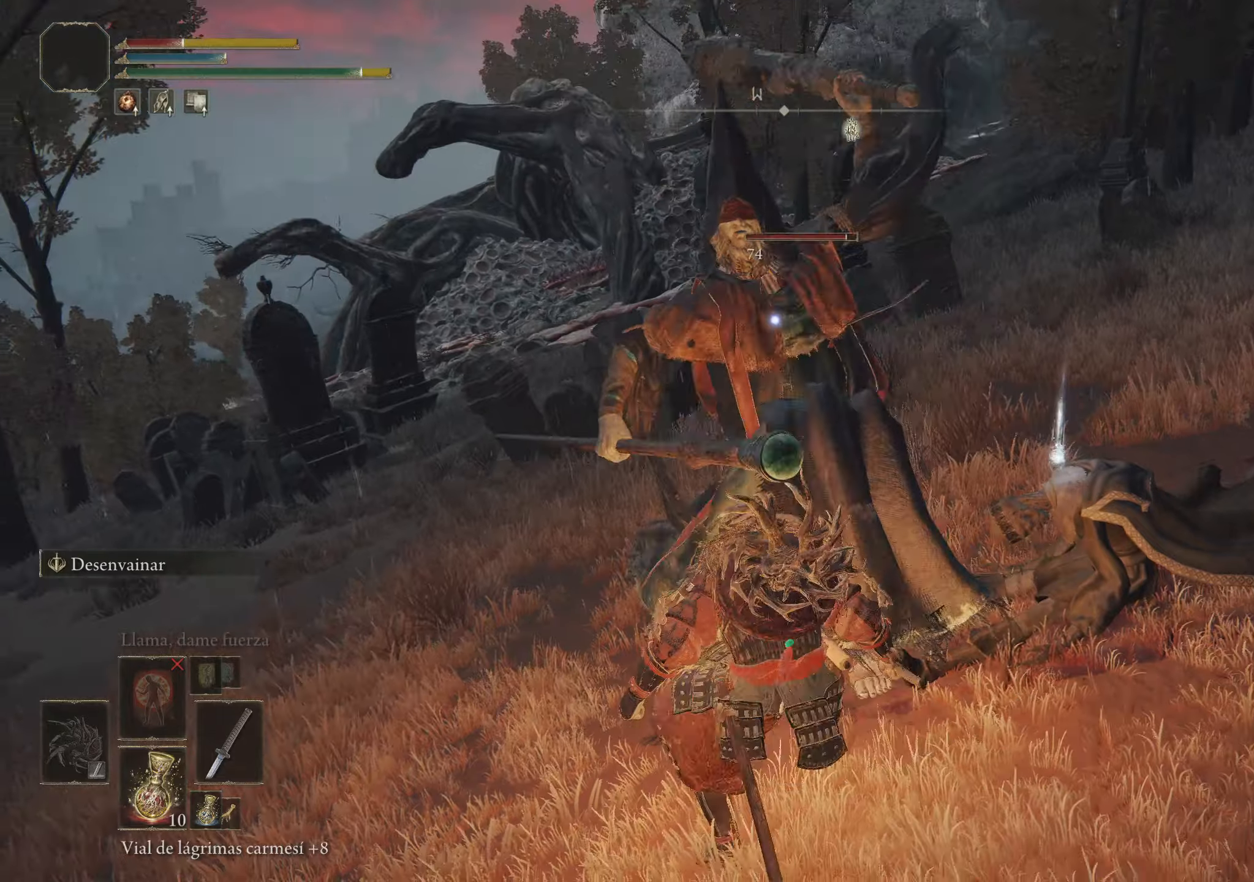
{"keys": ["a"], "mouse": [], "events": [[350, "w", "up"]]}
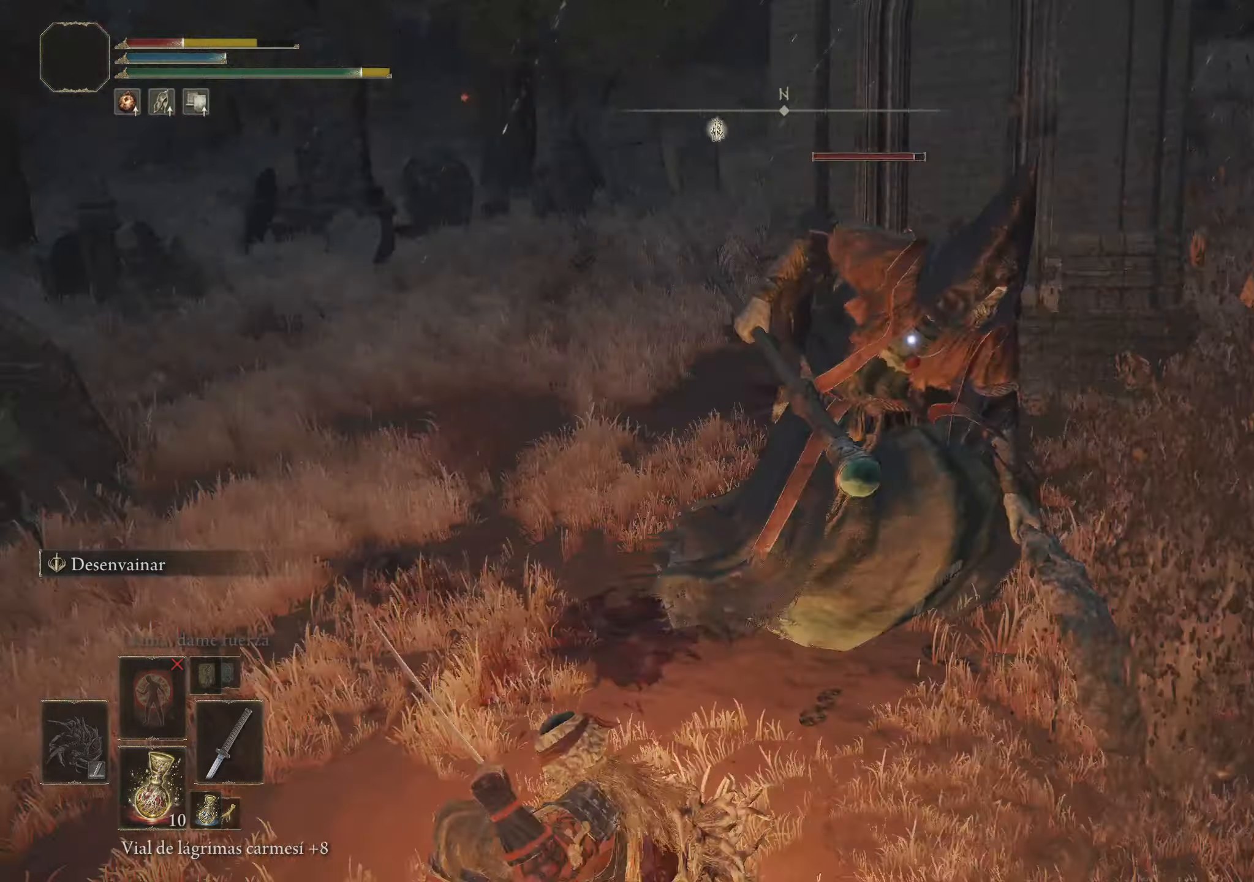
{"keys": ["r", "s"], "mouse": [], "events": [[33, "s", "down"], [83, "a", "up"], [400, "r", "down"]]}
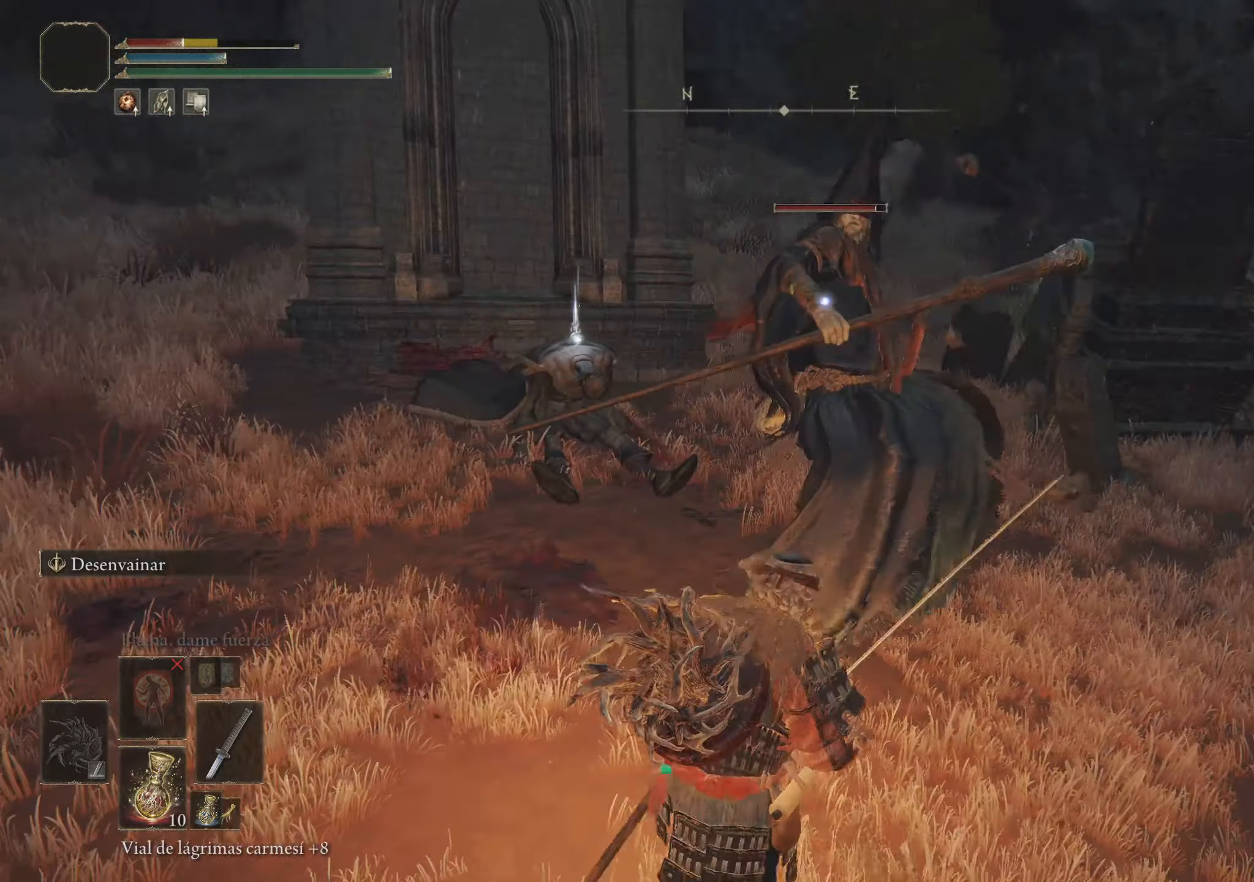
{"keys": ["s"], "mouse": [], "events": [[50, "r", "up"]]}
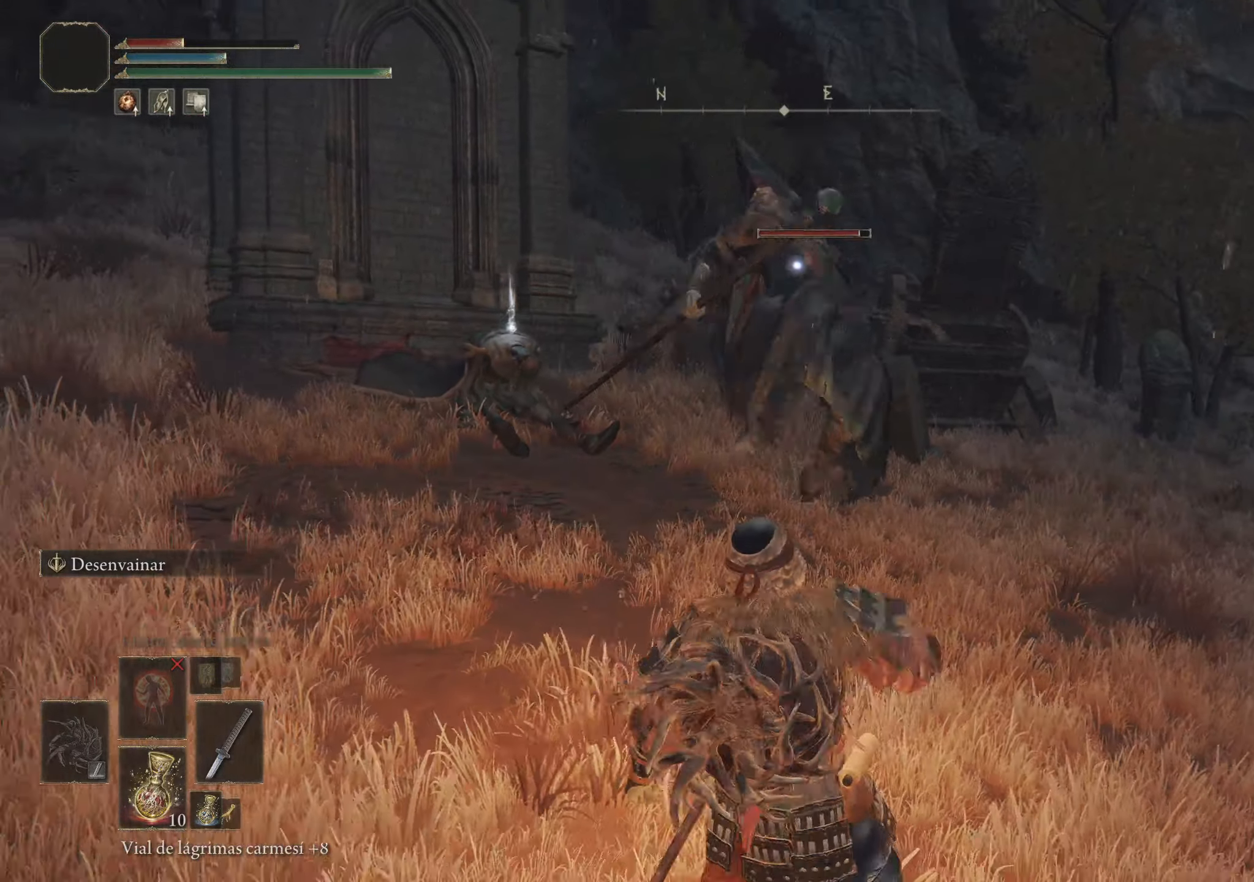
{"keys": ["s"], "mouse": [], "events": []}
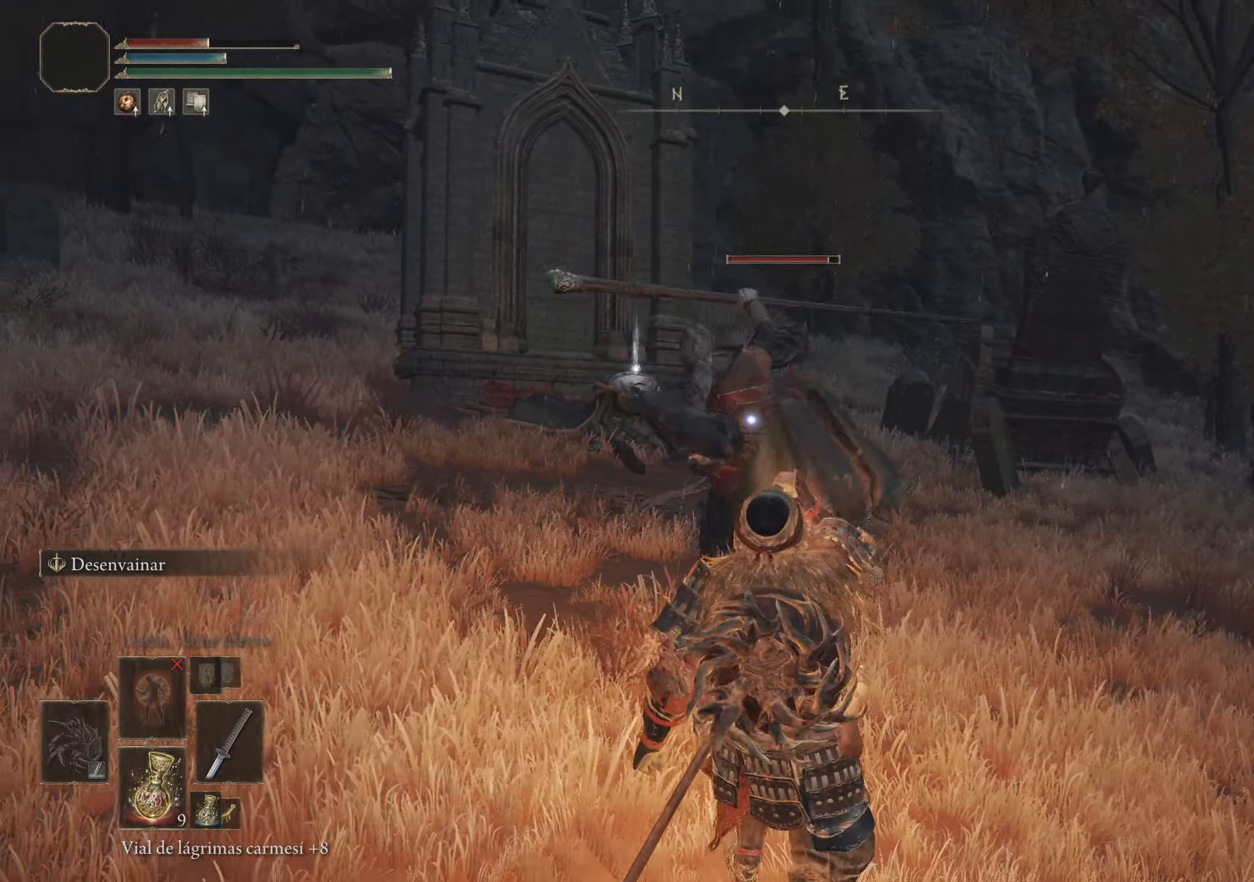
{"keys": ["s"], "mouse": [], "events": []}
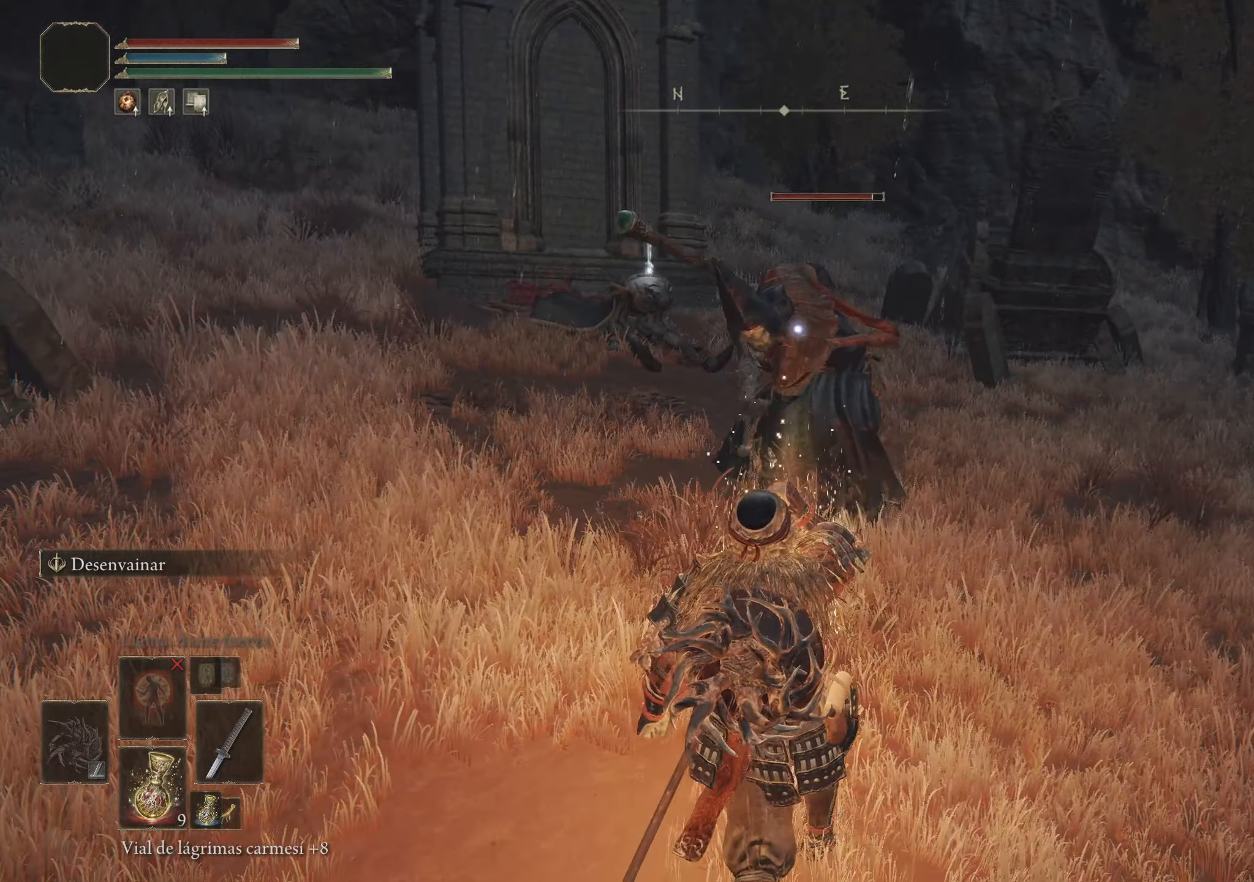
{"keys": ["w"], "mouse": [], "events": [[150, "s", "up"], [317, "w", "down"]]}
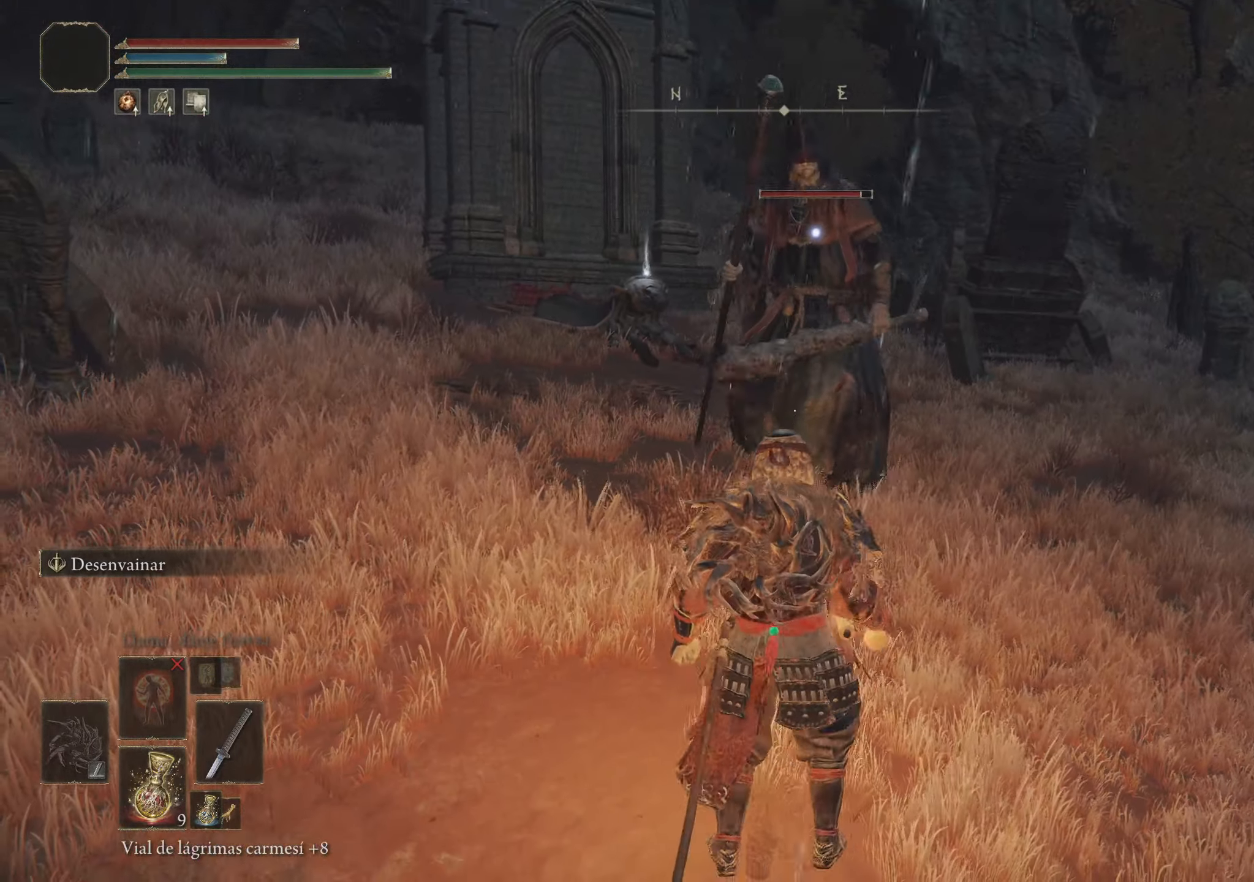
{"keys": ["w"], "mouse": [], "events": [[17, "f", "down"], [167, "f", "up"]]}
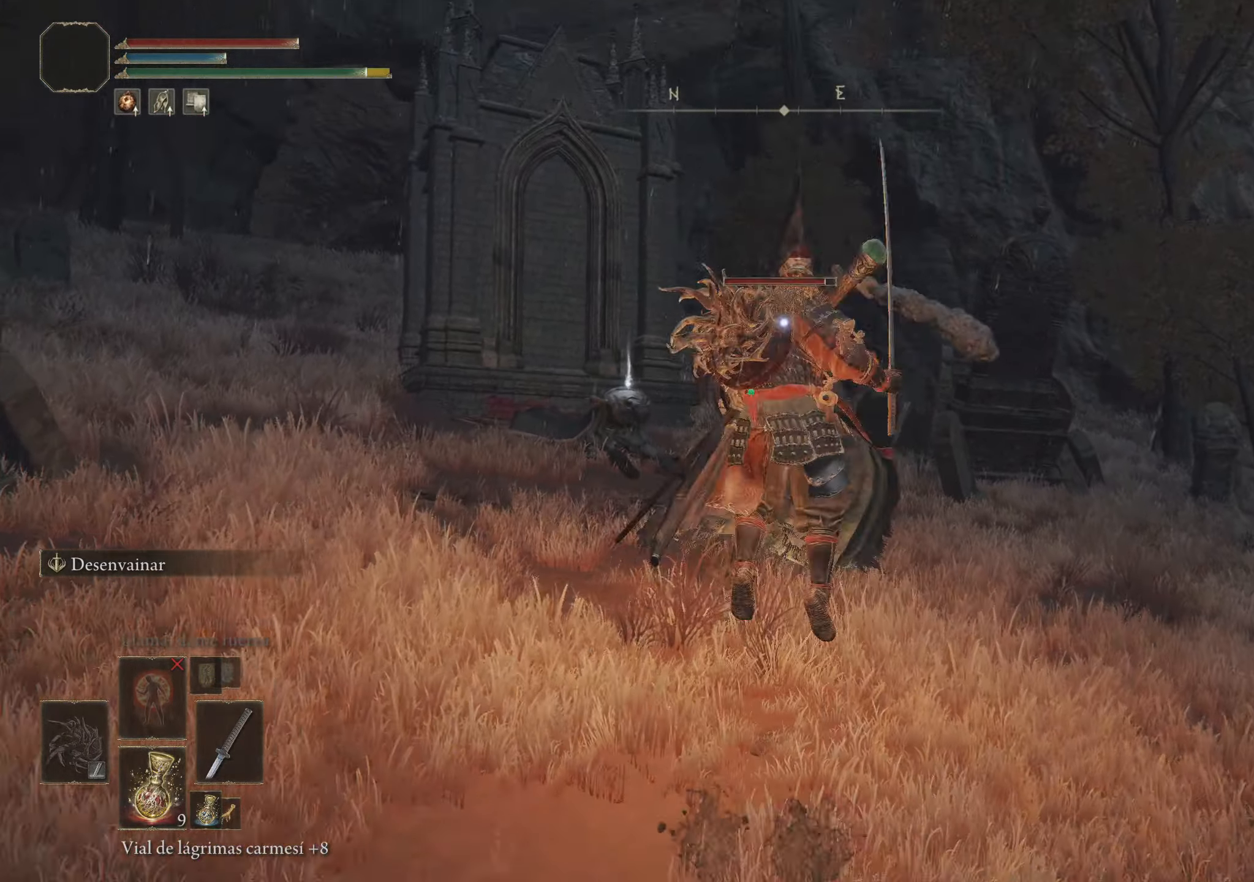
{"keys": ["w"], "mouse": [], "events": []}
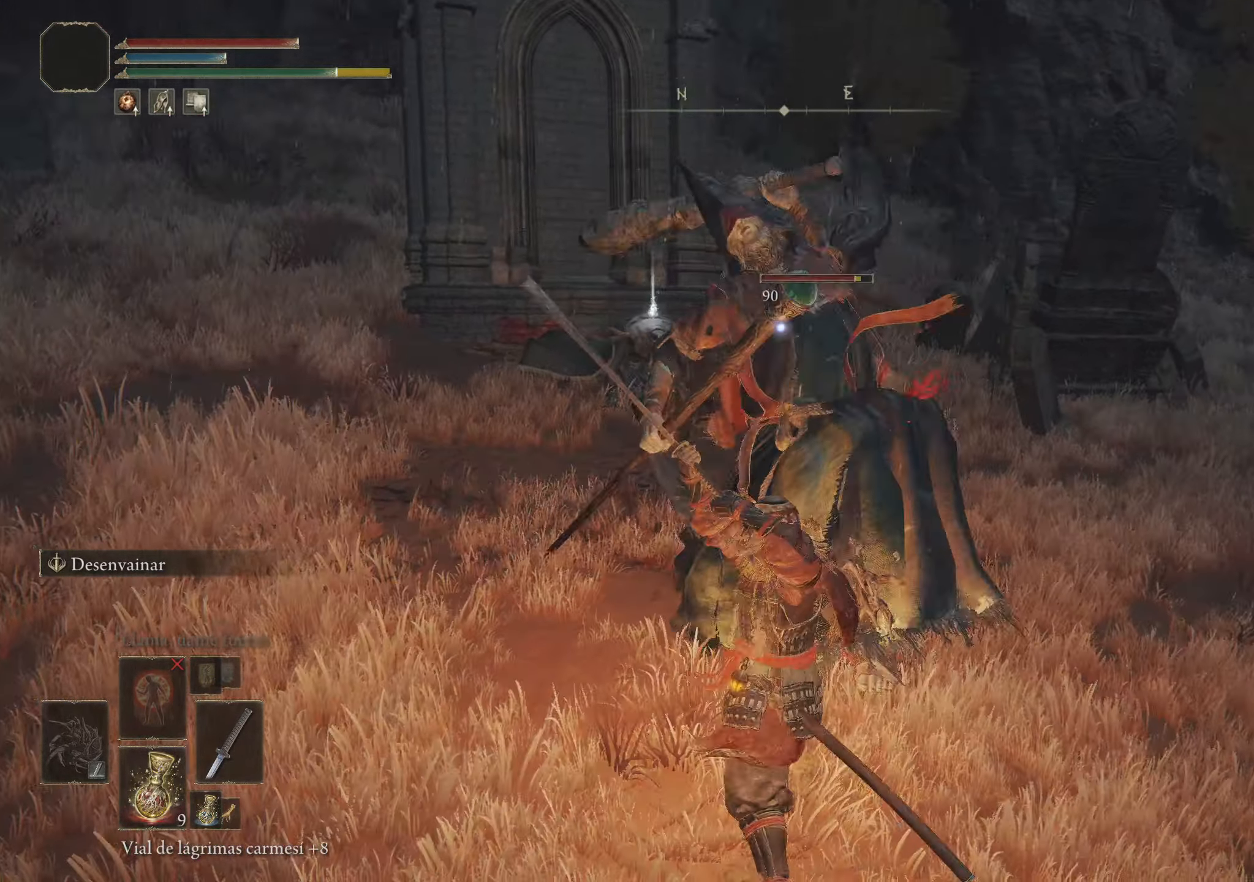
{"keys": ["a", "w"], "mouse": [], "events": [[17, "a", "down"], [67, "space", "down"], [150, "space", "up"], [250, "space", "down"], [350, "space", "up"]]}
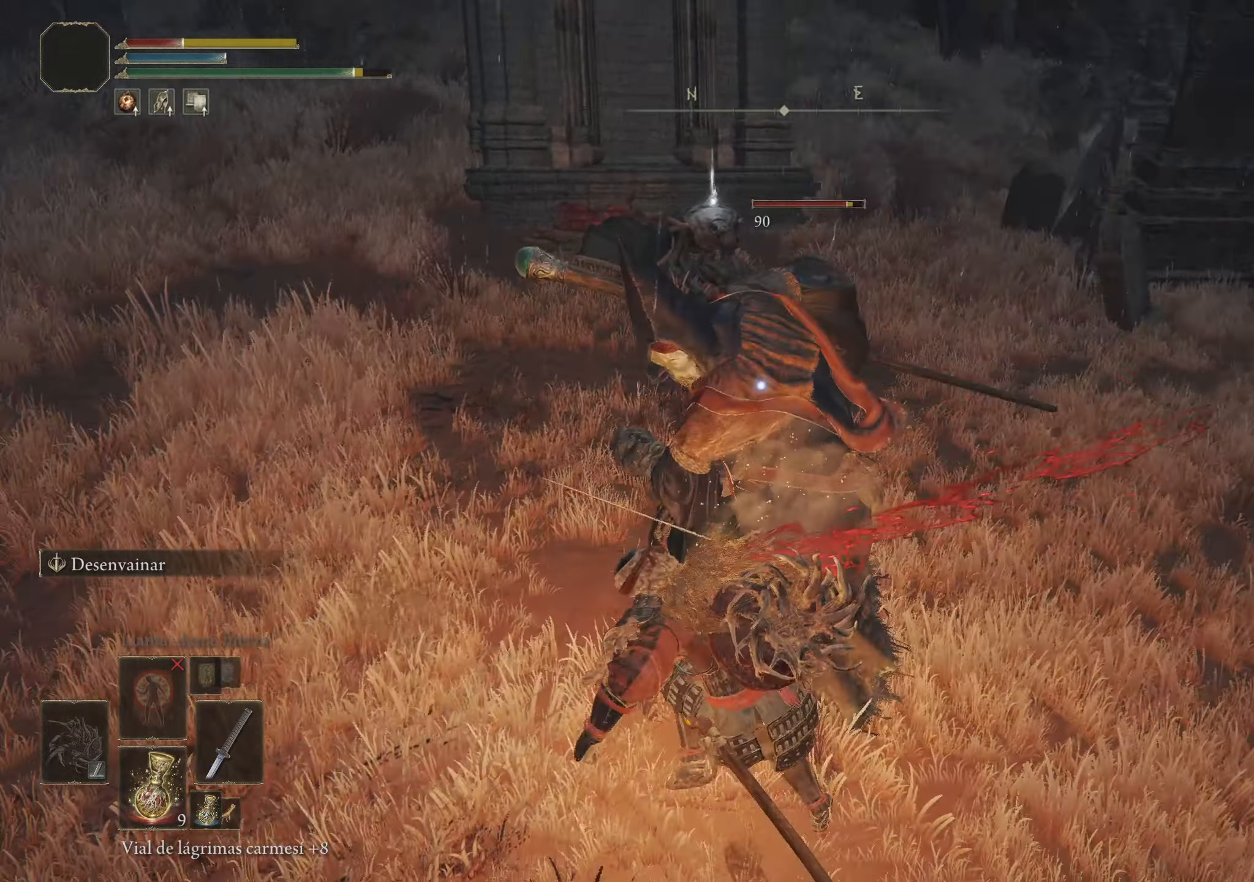
{"keys": ["a", "space", "w"], "mouse": [], "events": [[217, "a", "up"], [267, "w", "up"], [450, "a", "down"], [500, "space", "down"], [500, "w", "down"]]}
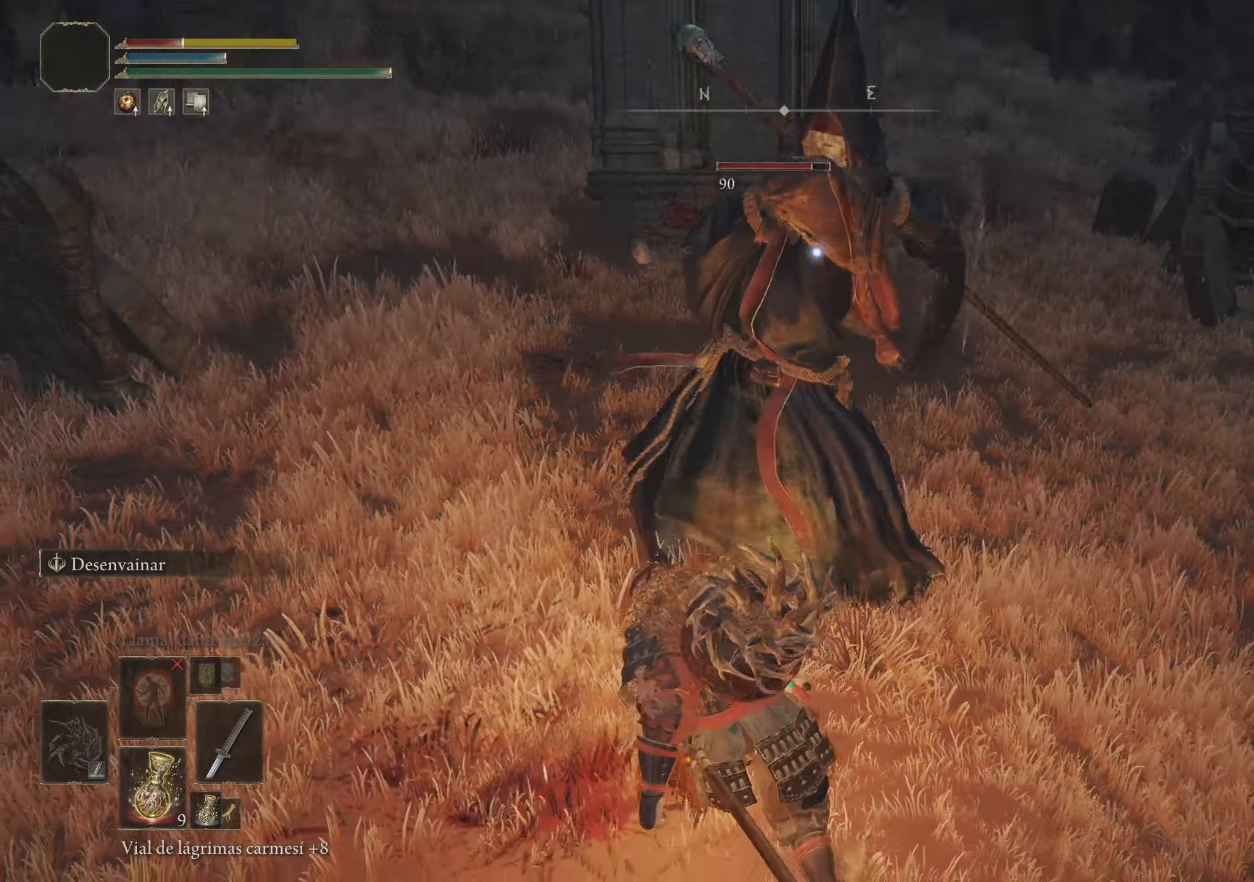
{"keys": ["a", "w"], "mouse": [], "events": [[100, "space", "up"], [183, "space", "down"], [283, "space", "up"]]}
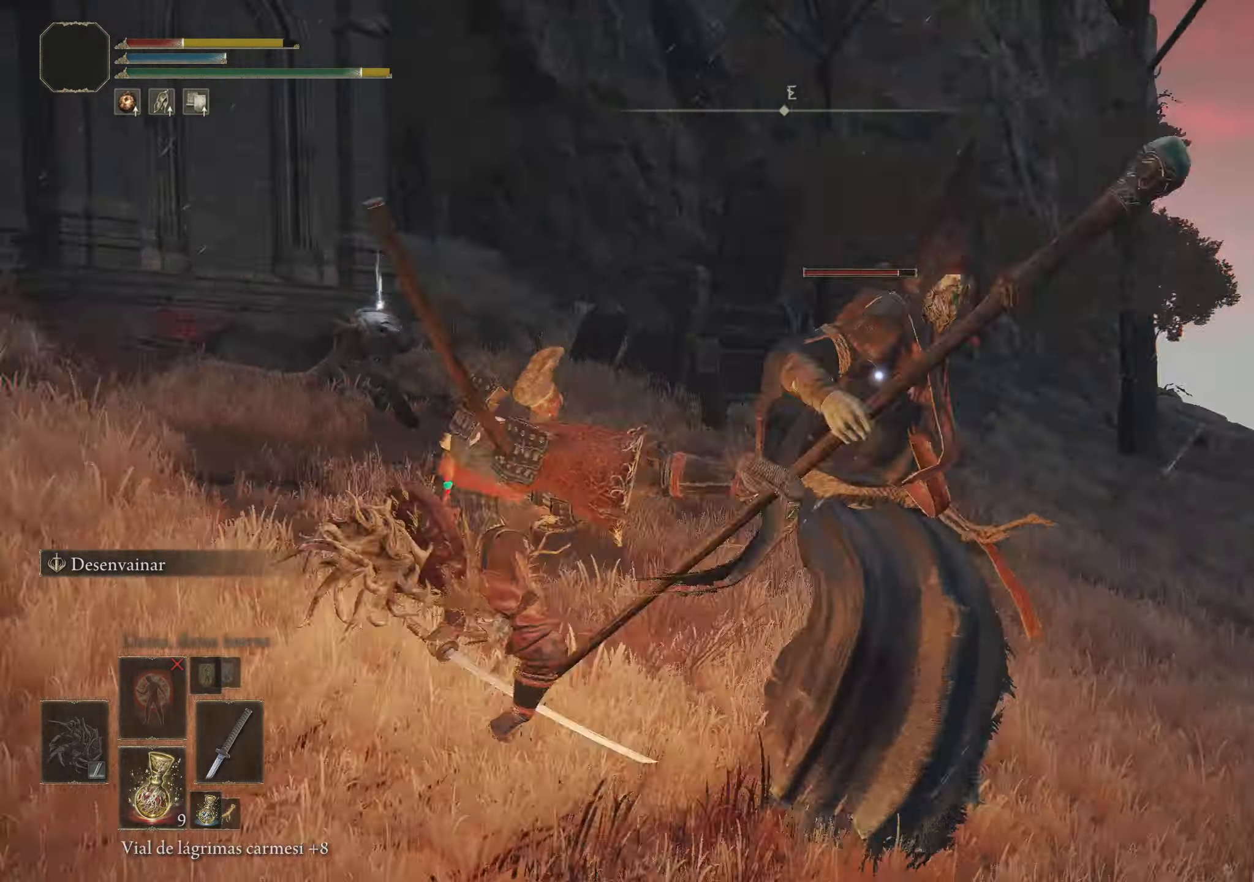
{"keys": ["a", "space", "w"], "mouse": [], "events": [[250, "mouse_wheel", "down"], [350, "mouse_wheel", "up"], [433, "space", "down"]]}
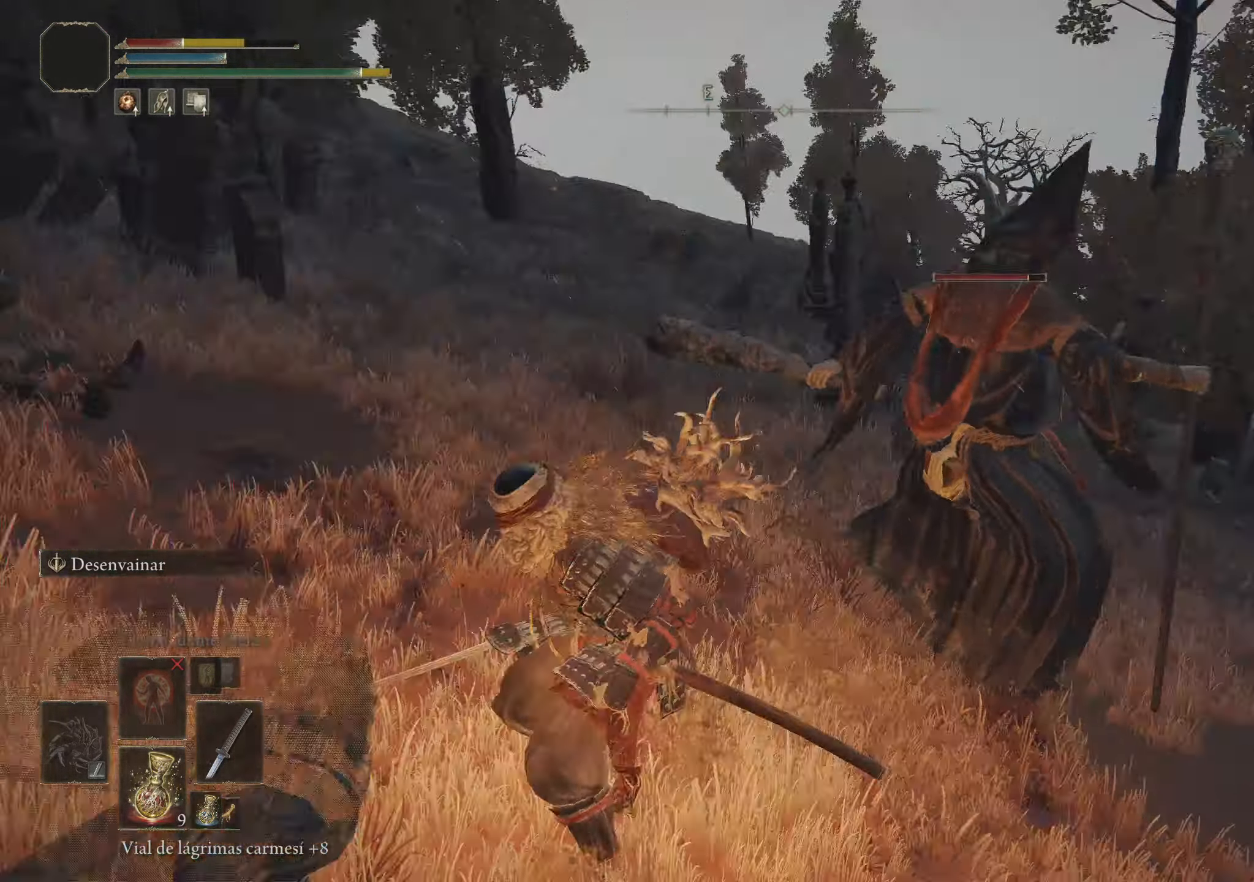
{"keys": ["space", "w"], "mouse": [], "events": [[116, "a", "up"]]}
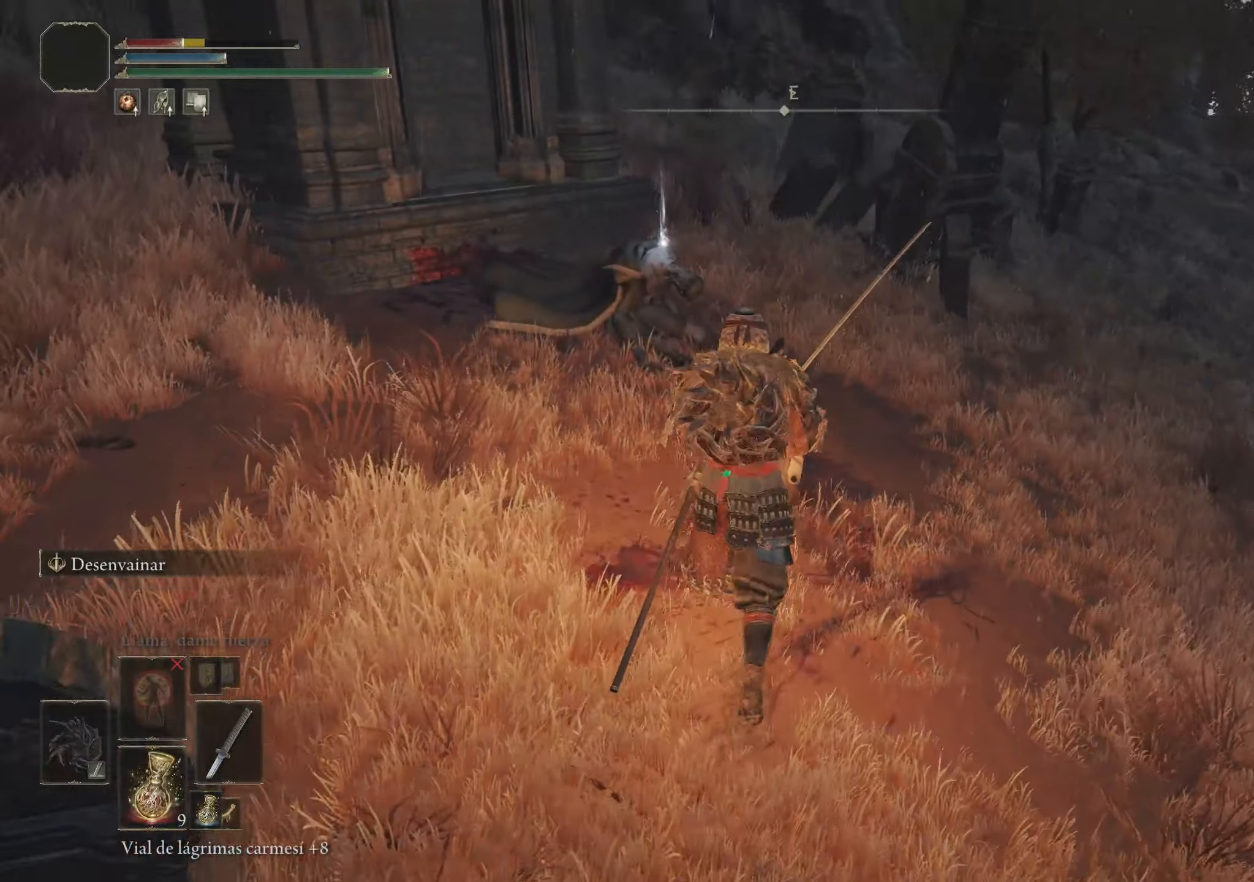
{"keys": ["q", "space", "w"], "mouse": [], "events": [[233, "q", "down"], [333, "q", "up"], [416, "q", "down"]]}
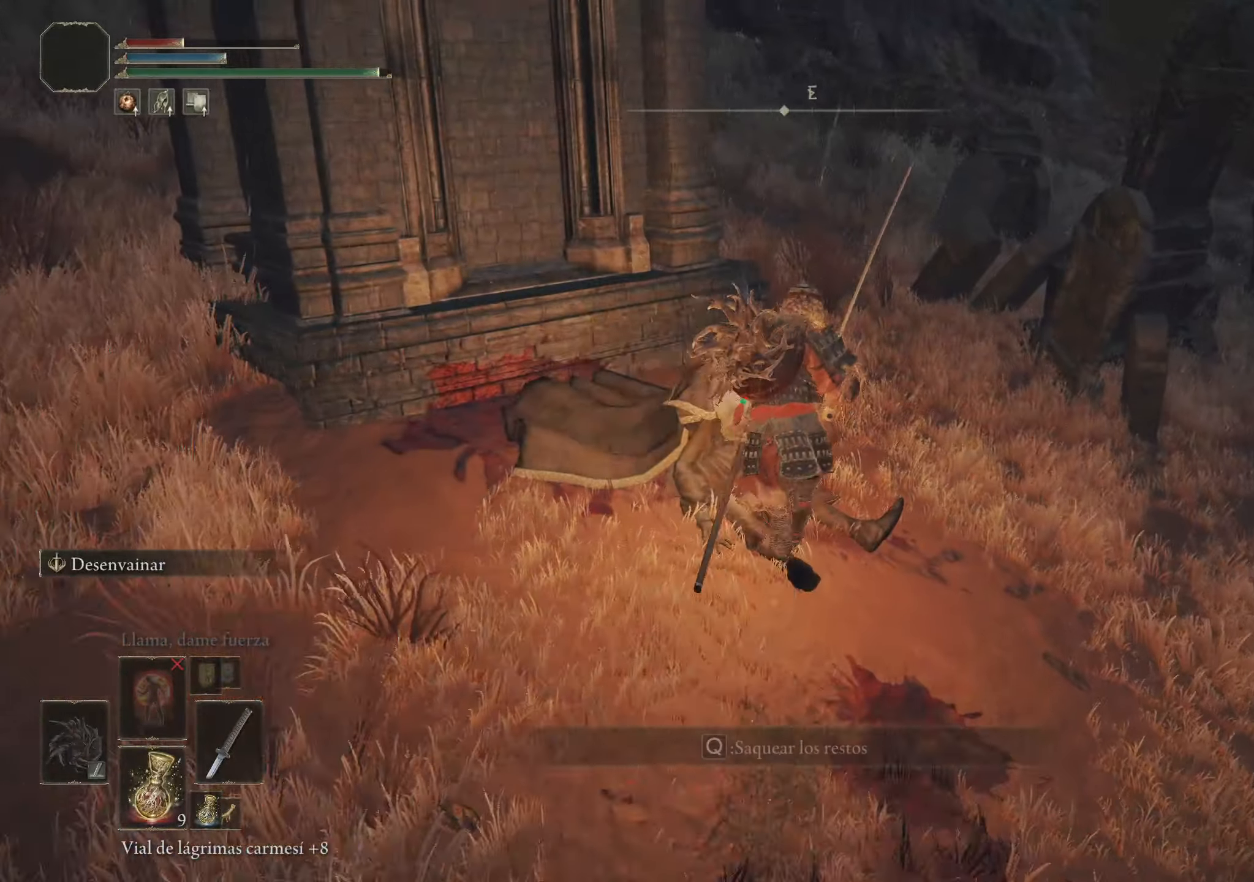
{"keys": ["space", "w"], "mouse": [], "events": [[16, "q", "up"], [116, "q", "down"], [200, "q", "up"], [350, "q", "down"], [433, "q", "up"]]}